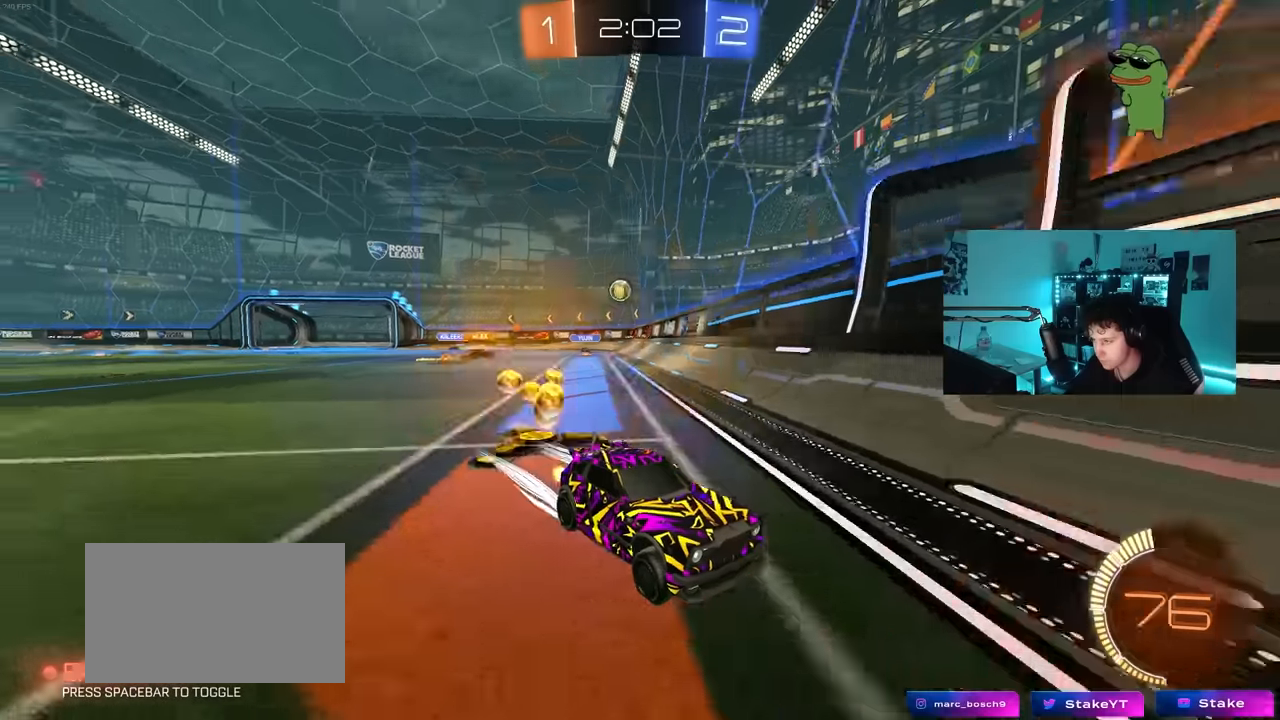
Gameplay with keyboard and mouse; each line is a JSON object with the keys and mouse buttons held at the frame after it. "events" lists presses ("down") and releases ("up") of "1", "2", "3", "4", "5", "a", "alt", "c", "caps_lock", "ctrl", "d", "e", "f", "g", "q", "r", "s", "shift", "space", "t", "tab", "v", "w", "x", "z", "mouse_left", "mouse_wheel" and "mouse_right" between this image and that frame as [ms after this image, input, new state], when the widget could be followed in between. "mouse_left", "mouse_wheel", "mouse_right" = the "left", "wheel", "right" buttons of the "mouse" list. No other keys are recorded. "wheel" means that the mouse wheel is clicked or scrolled. "mouse_move" is the direction in which the mouse moves at that frame (one of eight, or "still"), when it could be read.
{"keys": ["d", "w"], "mouse": [], "mouse_move": "still", "events": [[83, "d", "down"], [133, "shift", "down"], [317, "shift", "up"]]}
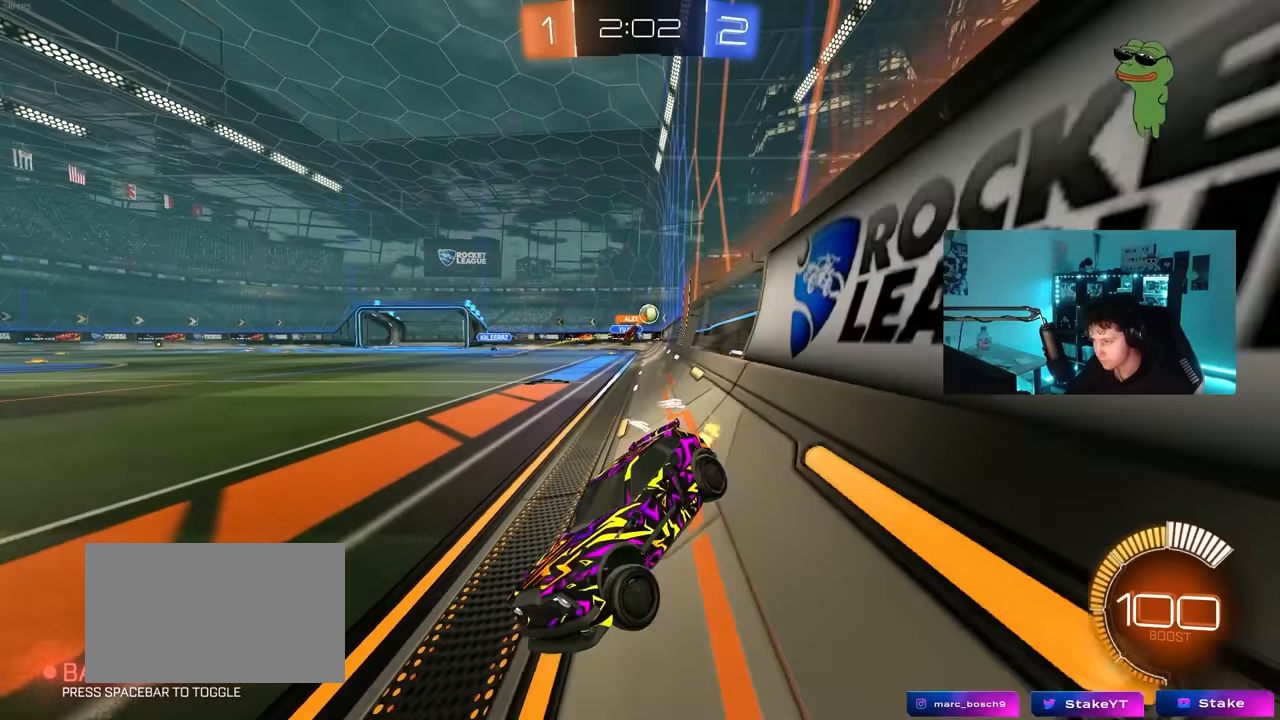
{"keys": ["d", "shift", "w"], "mouse": [], "mouse_move": "still", "events": [[383, "mouse_left", "down"], [433, "shift", "down"], [483, "mouse_left", "up"]]}
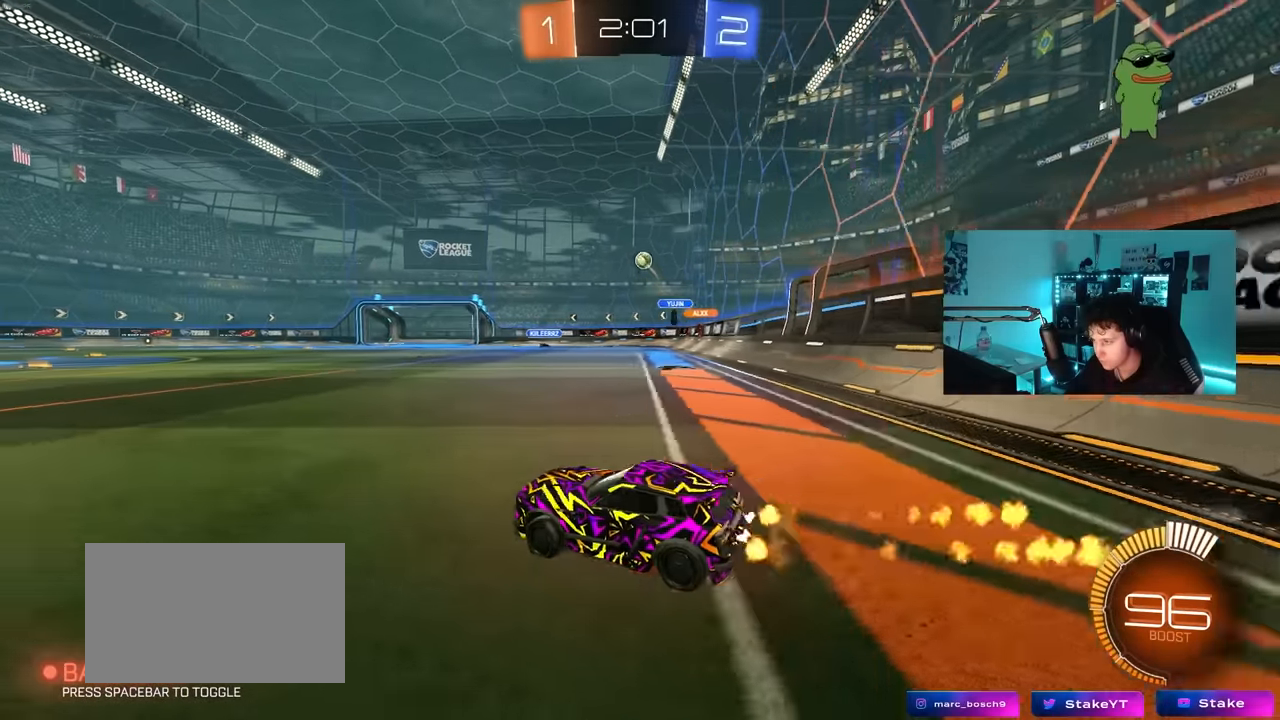
{"keys": ["a", "shift", "w"], "mouse": ["left"], "mouse_move": "still", "events": [[33, "shift", "up"], [117, "d", "up"], [300, "d", "down"], [400, "d", "up"], [450, "mouse_left", "down"], [450, "mouse_right", "down"], [500, "a", "down"], [500, "mouse_right", "up"], [500, "shift", "down"]]}
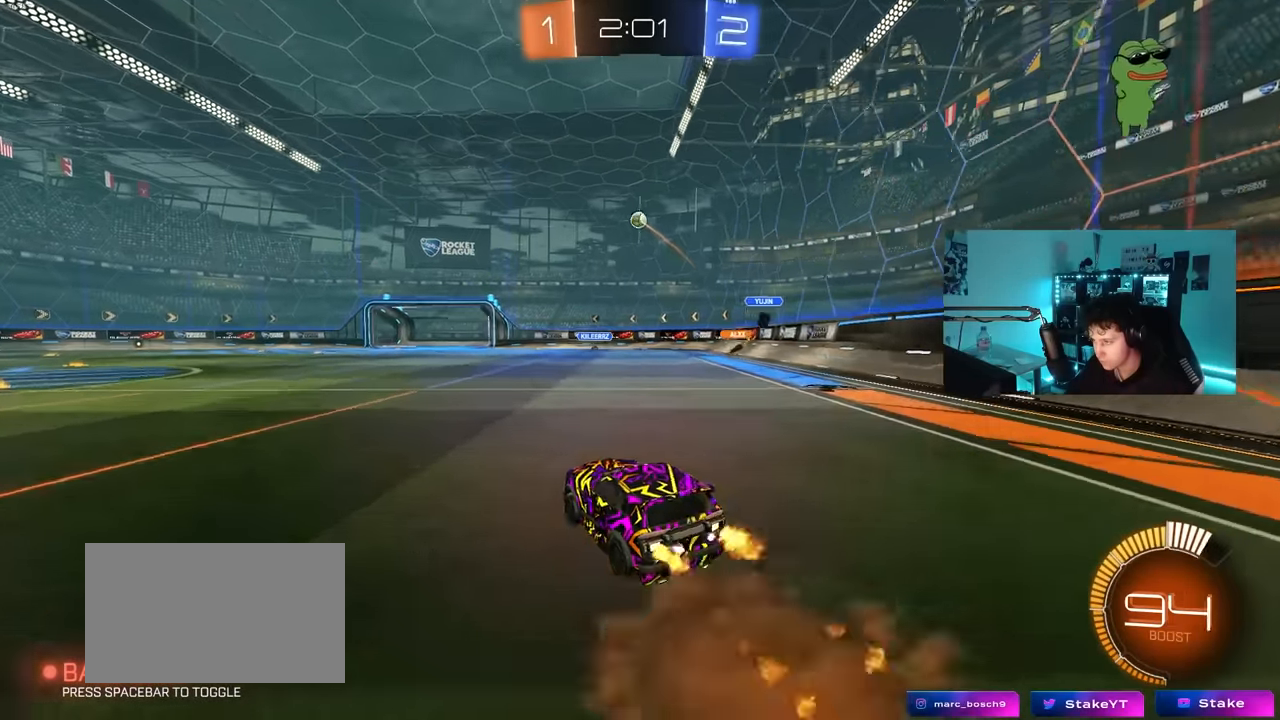
{"keys": ["a", "s", "shift"], "mouse": [], "mouse_move": "still", "events": [[33, "mouse_right", "down"], [83, "mouse_left", "up"], [83, "w", "up"], [133, "s", "down"], [183, "mouse_right", "up"]]}
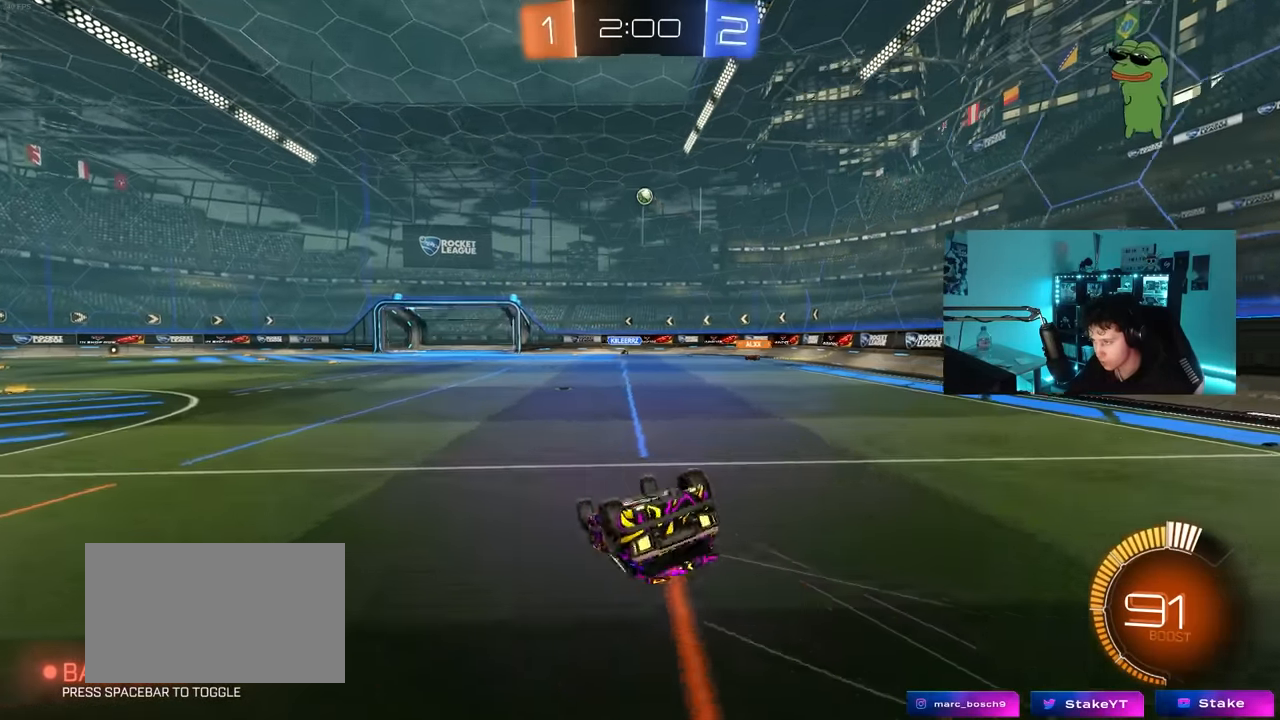
{"keys": ["a"], "mouse": [], "mouse_move": "still", "events": [[17, "s", "up"], [100, "s", "down"], [250, "s", "up"], [383, "shift", "up"]]}
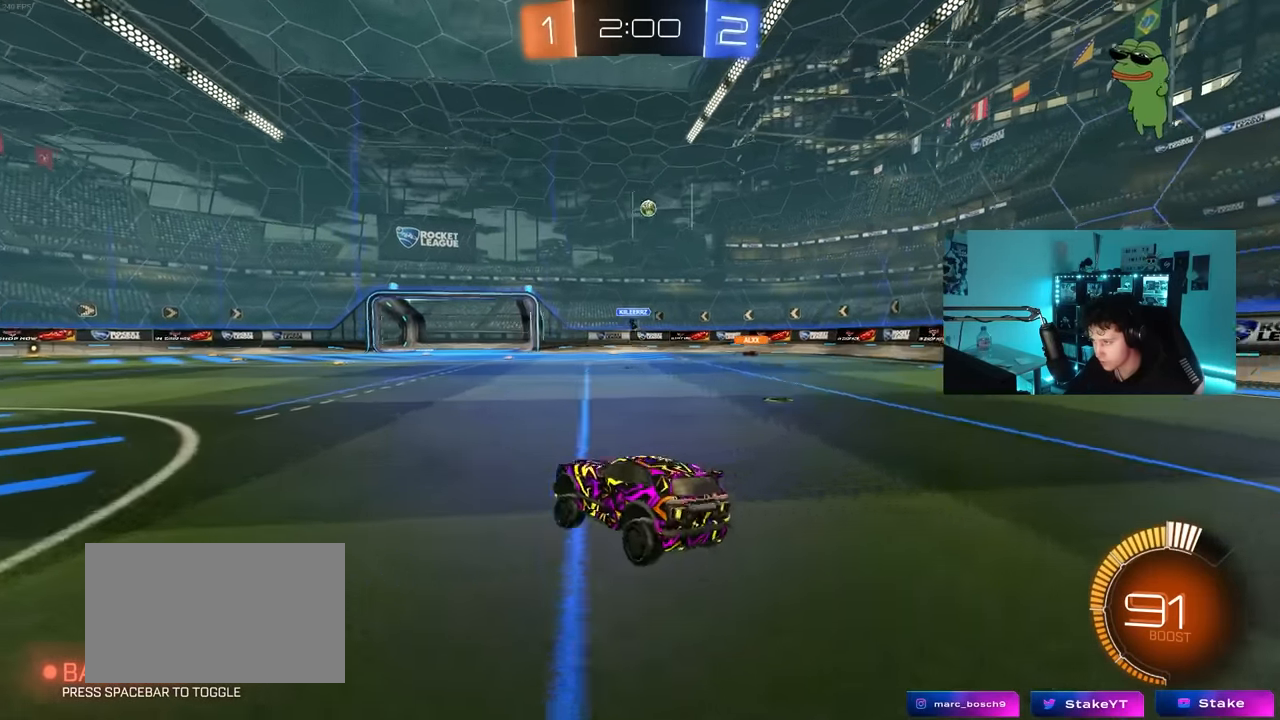
{"keys": ["a", "w"], "mouse": [], "mouse_move": "still", "events": [[267, "w", "down"], [300, "shift", "down"], [400, "shift", "up"]]}
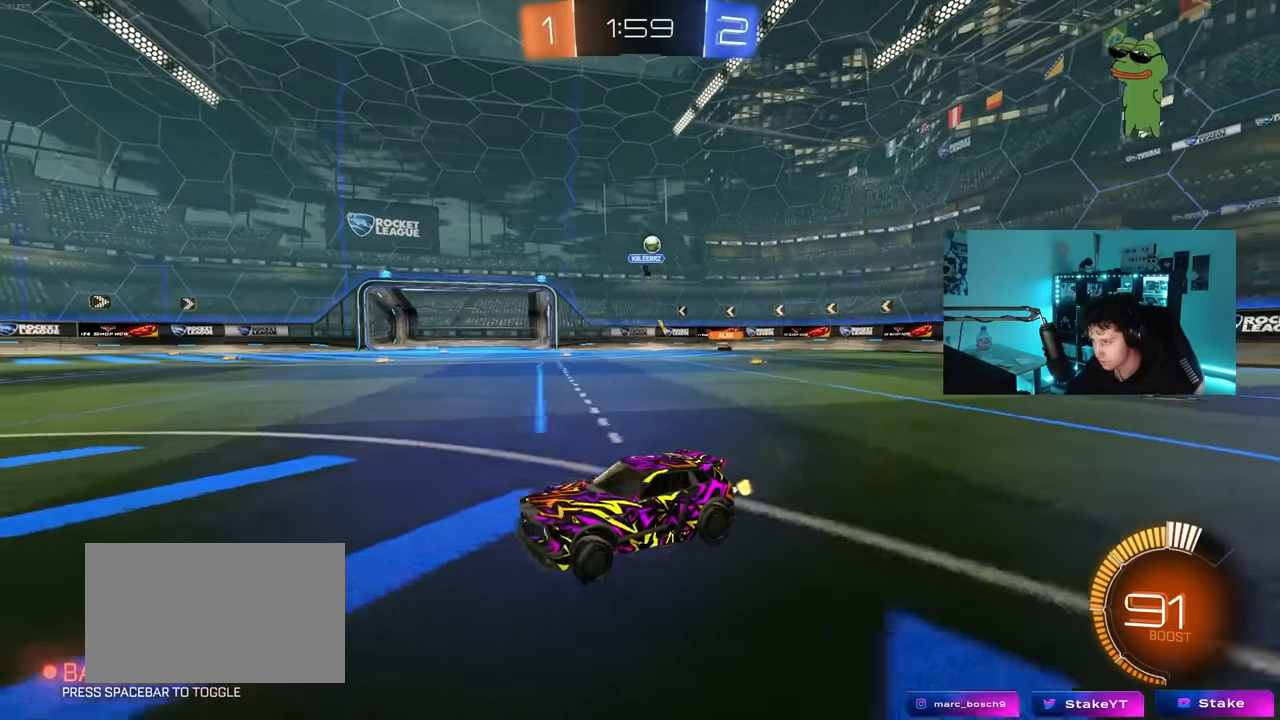
{"keys": ["a", "shift", "w"], "mouse": [], "mouse_move": "still", "events": [[367, "shift", "down"]]}
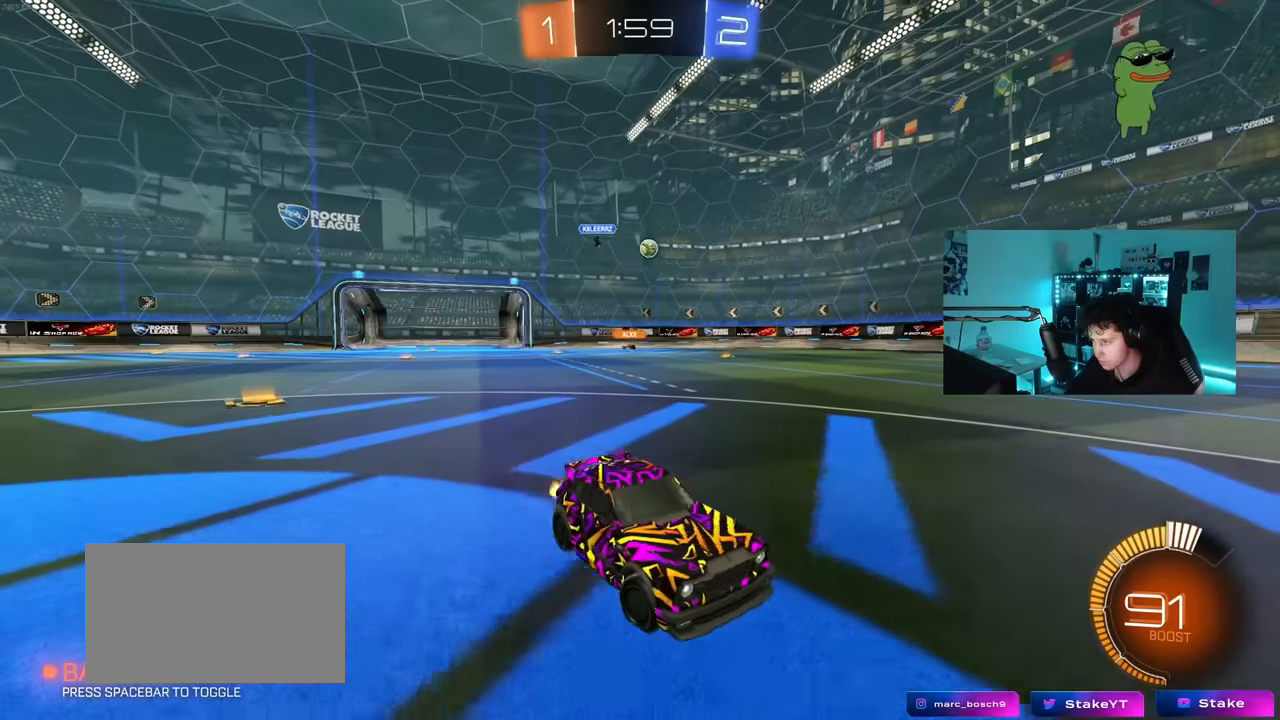
{"keys": ["w"], "mouse": [], "mouse_move": "still", "events": [[17, "shift", "up"], [250, "mouse_left", "down"], [433, "a", "up"], [433, "mouse_left", "up"]]}
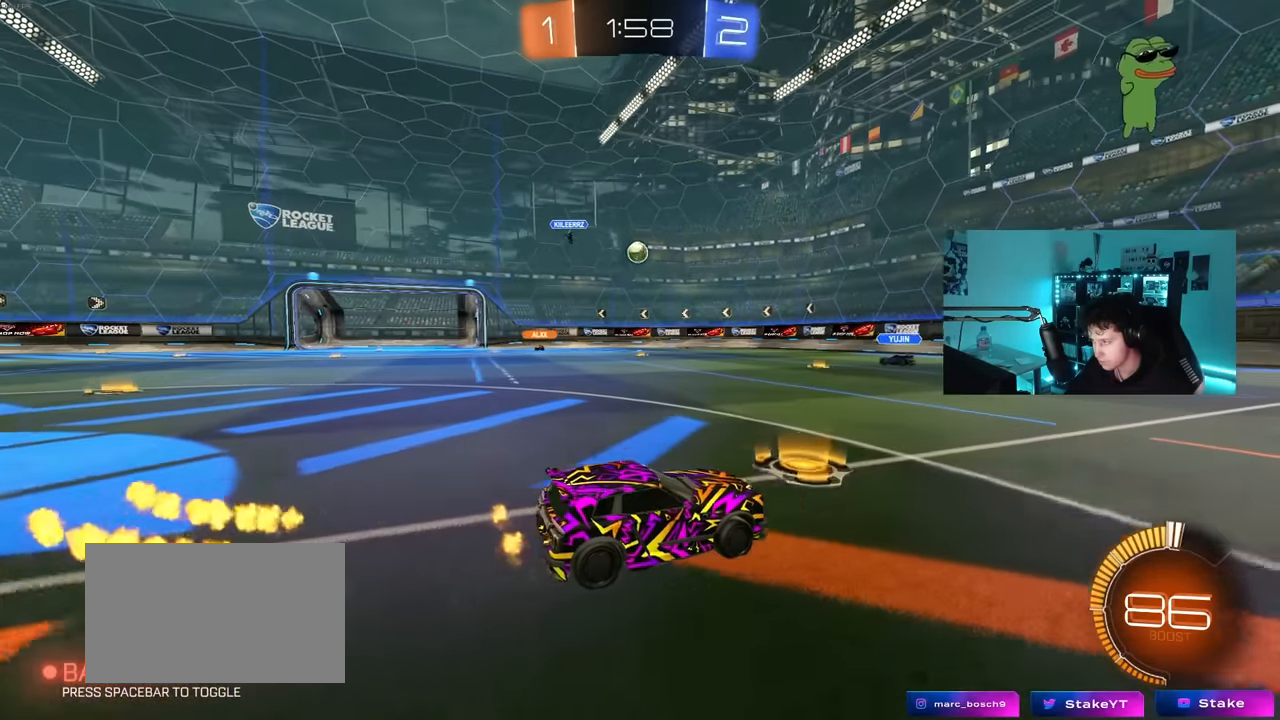
{"keys": ["w"], "mouse": [], "mouse_move": "still", "events": [[33, "w", "up"], [117, "d", "down"], [167, "w", "down"], [500, "d", "up"]]}
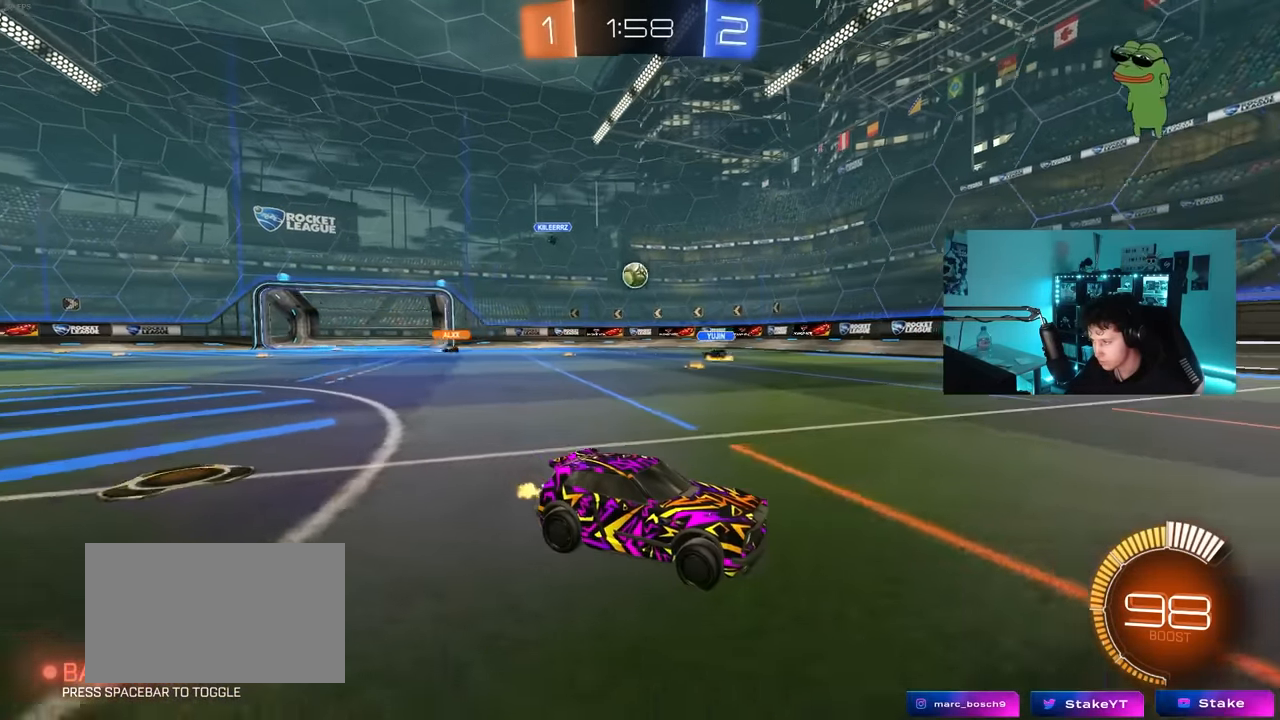
{"keys": ["w"], "mouse": [], "mouse_move": "still", "events": []}
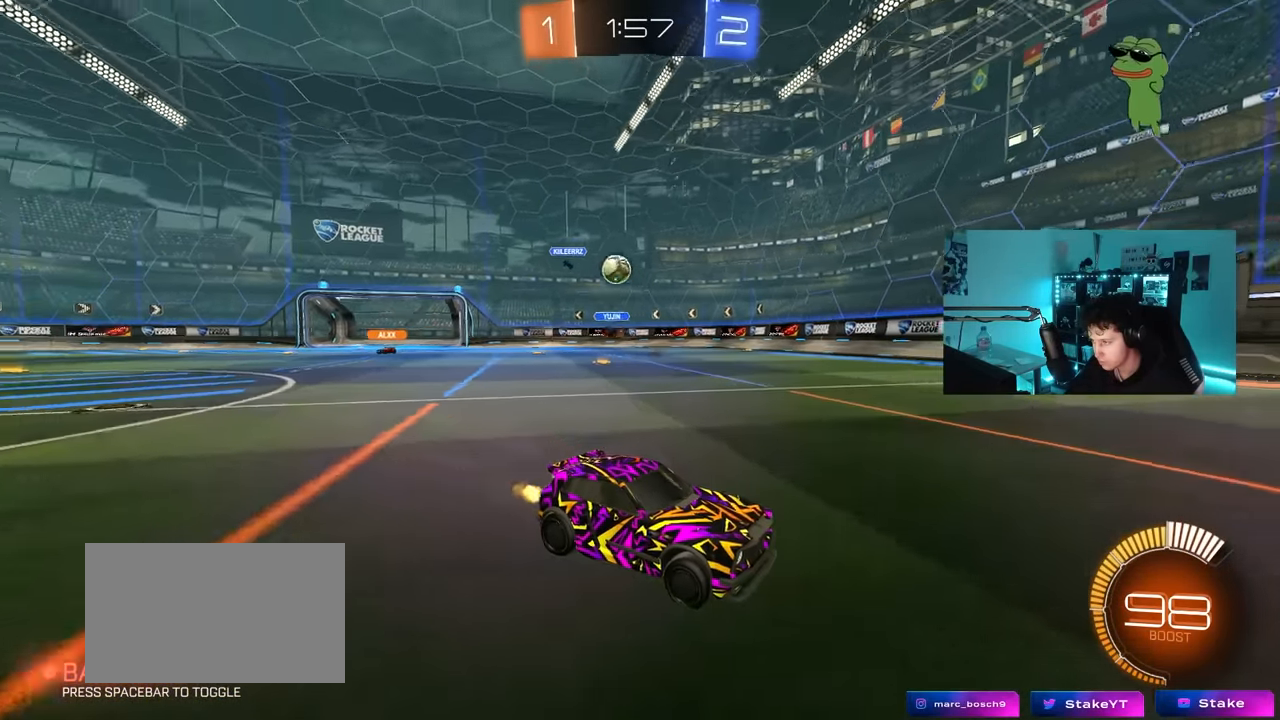
{"keys": ["d", "w"], "mouse": [], "mouse_move": "still", "events": [[150, "d", "down"], [250, "shift", "down"], [383, "shift", "up"]]}
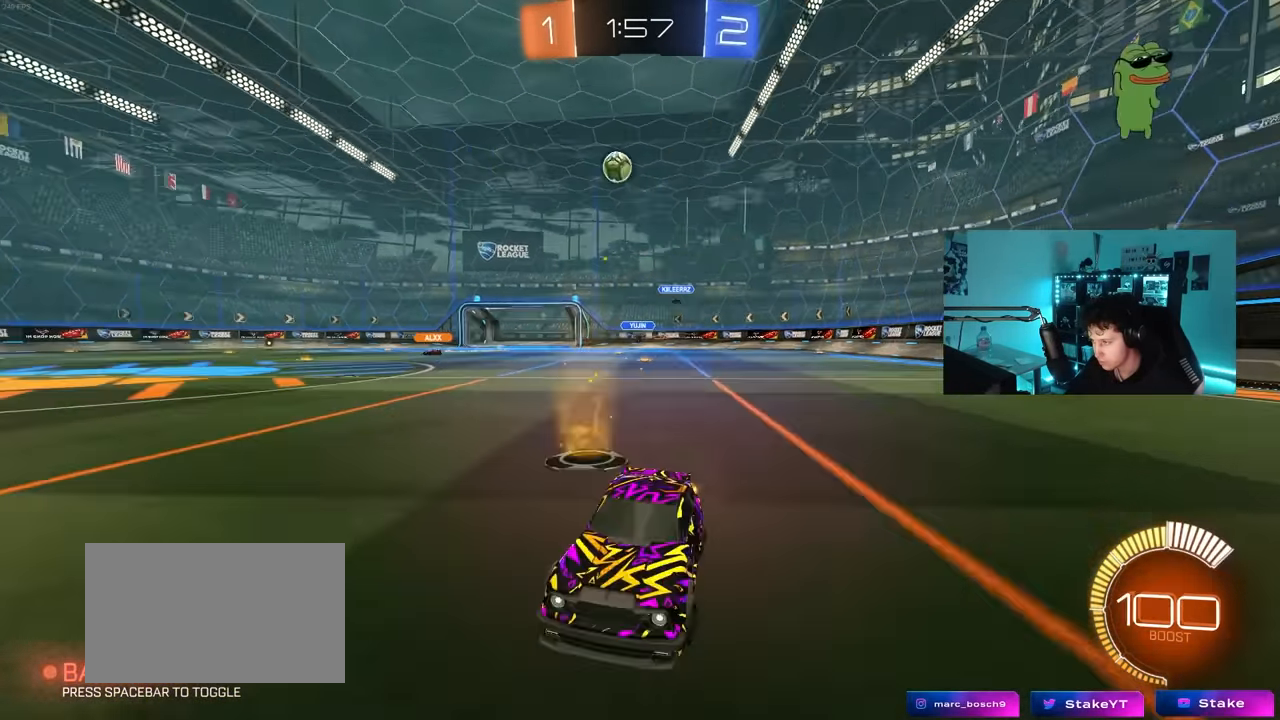
{"keys": ["d", "s"], "mouse": ["right"], "mouse_move": "down-left", "events": [[317, "w", "up"], [350, "s", "down"], [400, "mouse_right", "down"]]}
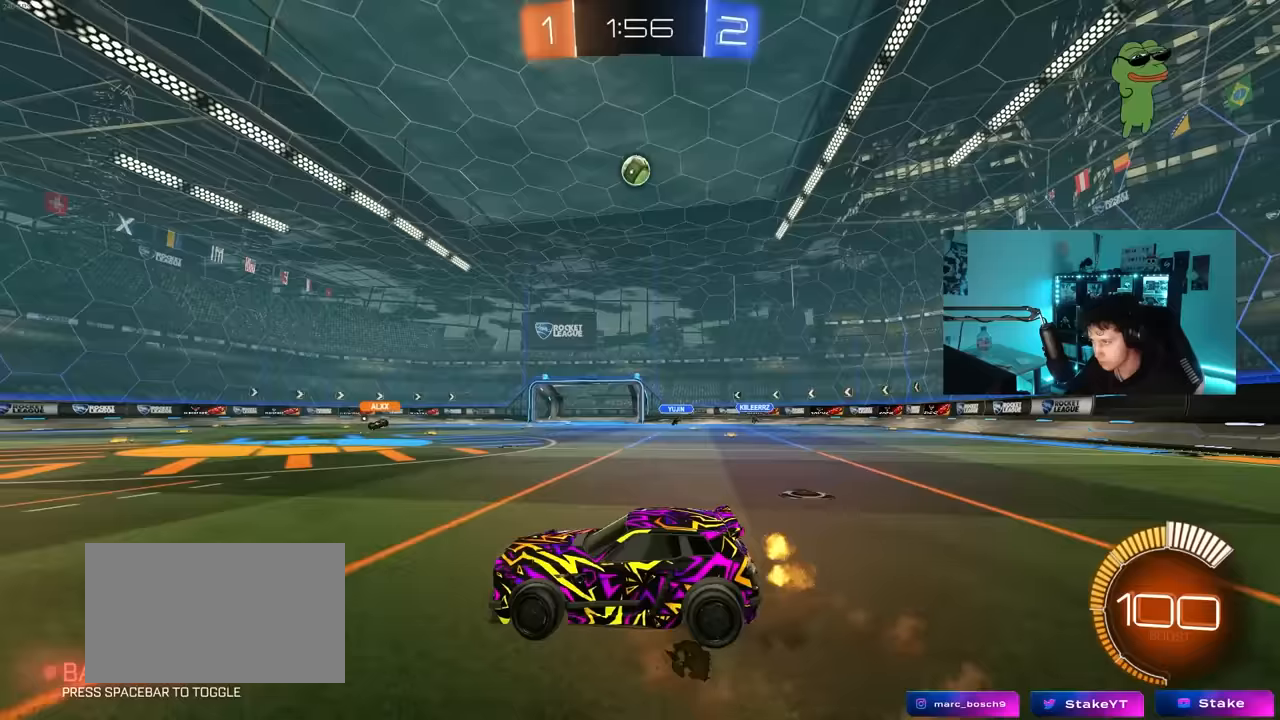
{"keys": ["w"], "mouse": ["left"], "mouse_move": "still", "events": [[83, "d", "up"], [83, "s", "up"], [133, "mouse_left", "down"], [133, "mouse_right", "up"], [183, "mouse_right", "down"], [233, "a", "down"], [233, "s", "down"], [233, "shift", "down"], [317, "s", "up"], [367, "mouse_right", "up"], [417, "shift", "up"], [417, "w", "down"], [467, "a", "up"]]}
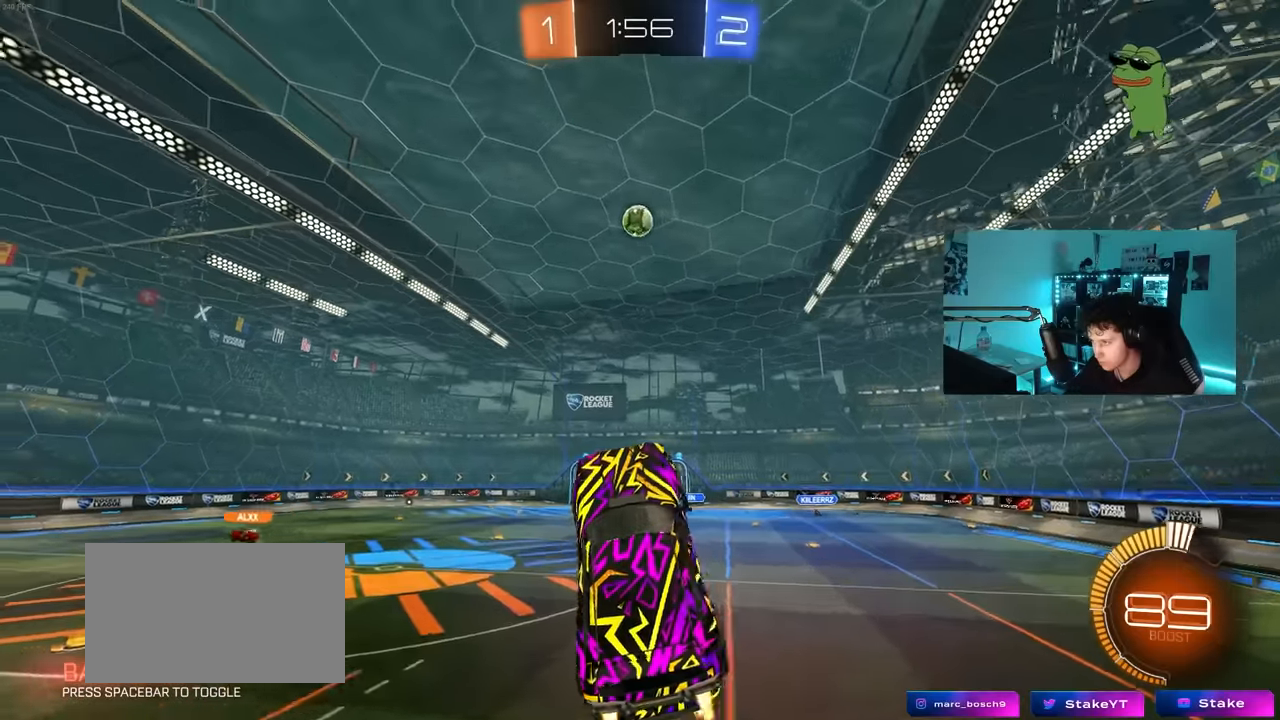
{"keys": ["a", "w"], "mouse": ["left"], "mouse_move": "still", "events": [[100, "mouse_left", "up"], [150, "a", "down"], [383, "mouse_left", "down"]]}
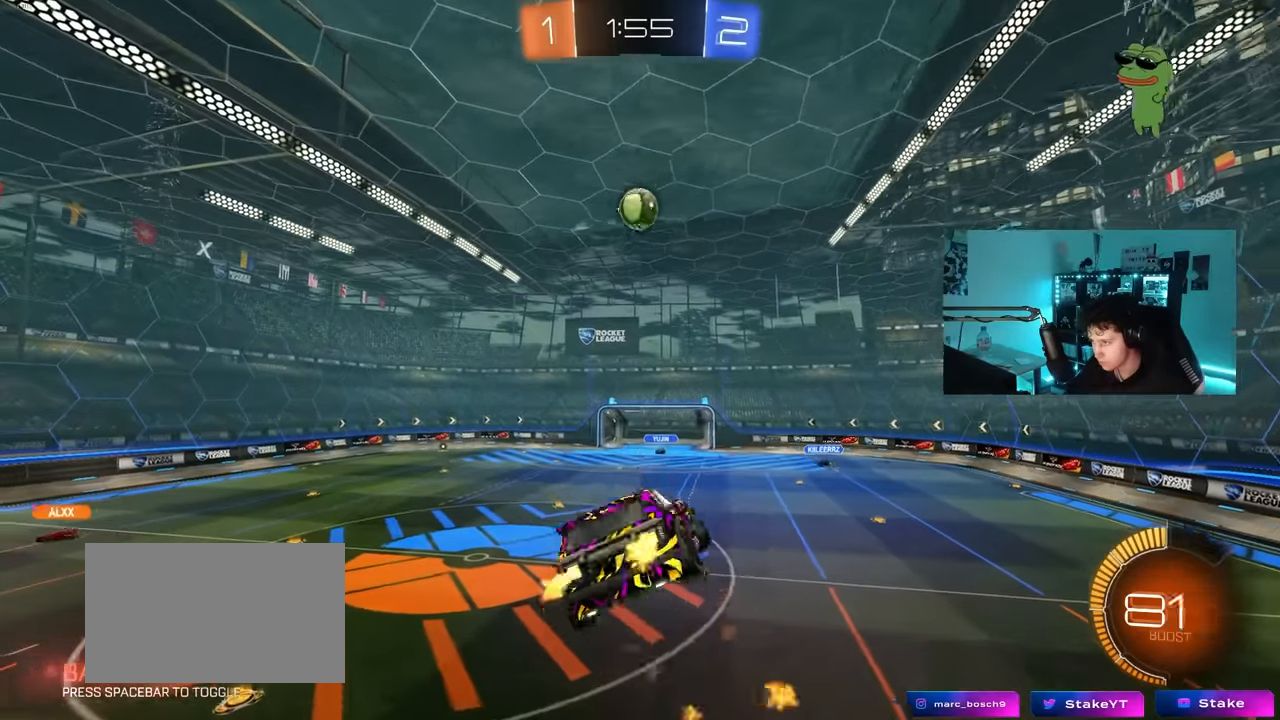
{"keys": ["a", "d", "s"], "mouse": ["left"], "mouse_move": "still", "events": [[17, "a", "up"], [17, "w", "up"], [117, "s", "down"], [167, "d", "down"], [217, "d", "up"], [267, "d", "down"], [350, "mouse_left", "up"], [500, "a", "down"], [500, "mouse_left", "down"]]}
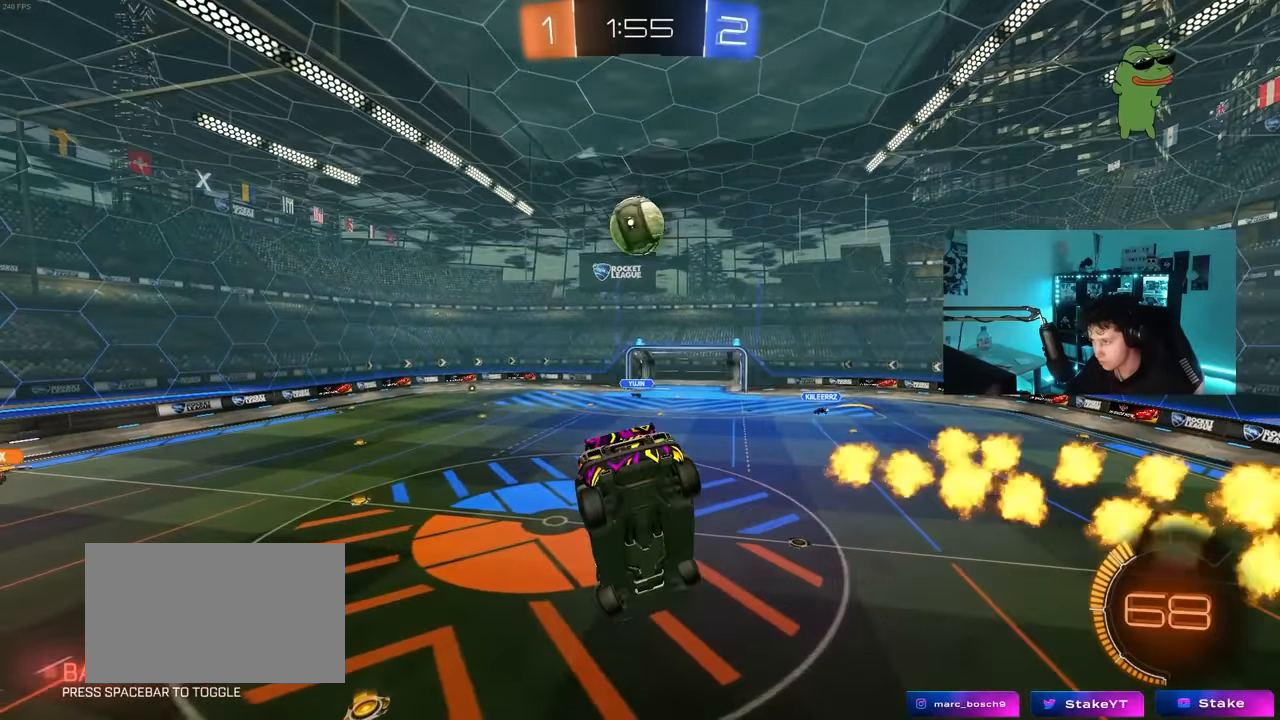
{"keys": ["a"], "mouse": [], "mouse_move": "still", "events": [[50, "d", "up"], [133, "s", "up"], [283, "a", "up"], [317, "d", "down"], [367, "d", "up"], [467, "a", "down"], [467, "mouse_left", "up"]]}
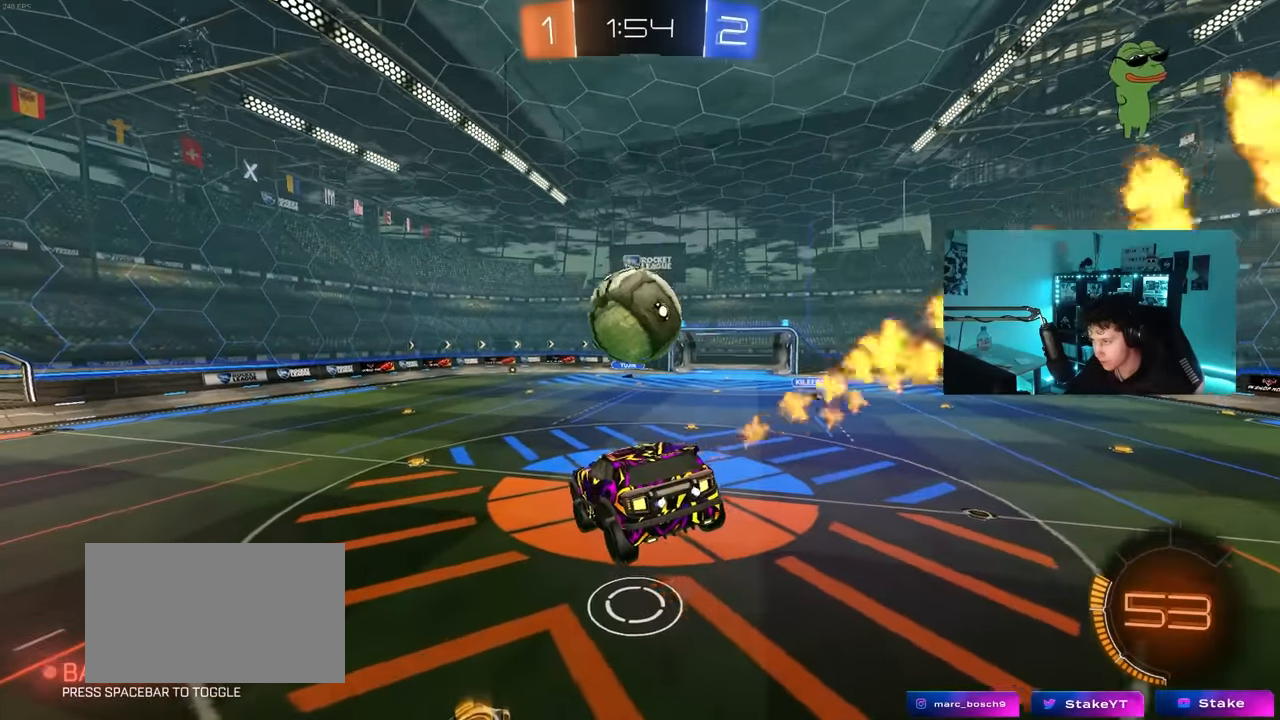
{"keys": ["a", "w"], "mouse": ["left"], "mouse_move": "still", "events": [[67, "a", "up"], [150, "d", "down"], [250, "d", "up"], [300, "w", "down"], [383, "mouse_left", "down"], [433, "a", "down"]]}
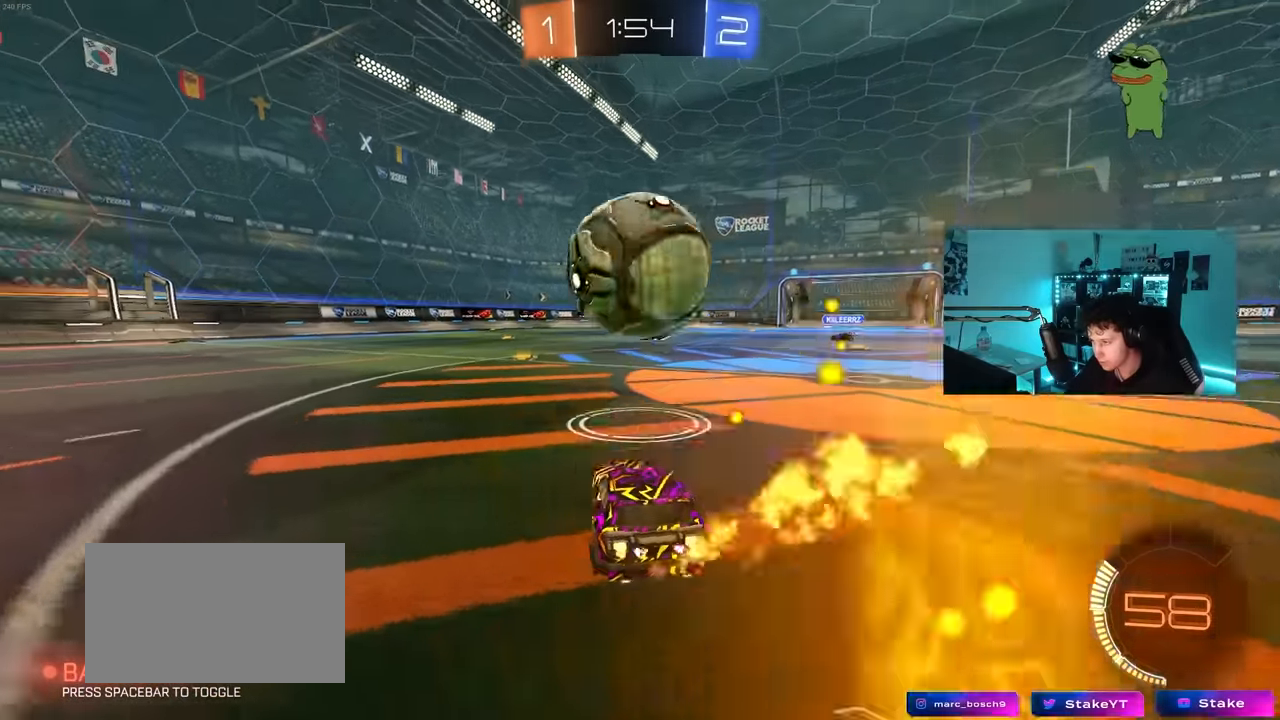
{"keys": [], "mouse": ["left", "right"], "mouse_move": "still", "events": [[117, "a", "up"], [117, "mouse_left", "up"], [117, "w", "up"], [217, "d", "down"], [217, "mouse_left", "down"], [217, "mouse_right", "down"], [267, "s", "down"], [400, "d", "up"], [400, "mouse_right", "up"], [400, "s", "up"], [450, "mouse_right", "down"]]}
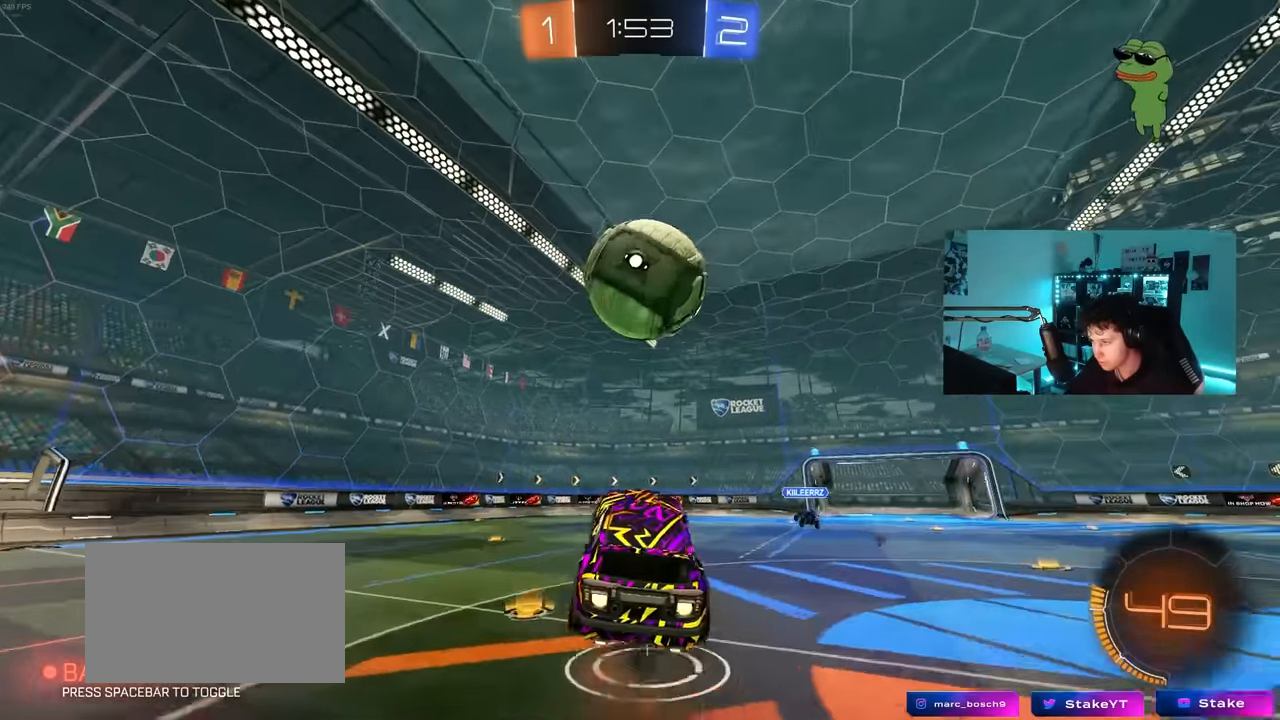
{"keys": ["d"], "mouse": ["left"], "mouse_move": "still", "events": [[50, "a", "down"], [50, "s", "down"], [83, "d", "down"], [83, "shift", "down"], [133, "a", "up"], [133, "d", "up"], [133, "s", "up"], [133, "shift", "up"], [183, "mouse_right", "up"], [233, "a", "down"], [233, "shift", "down"], [233, "w", "down"], [283, "shift", "up"], [367, "a", "up"], [367, "w", "up"], [417, "d", "down"]]}
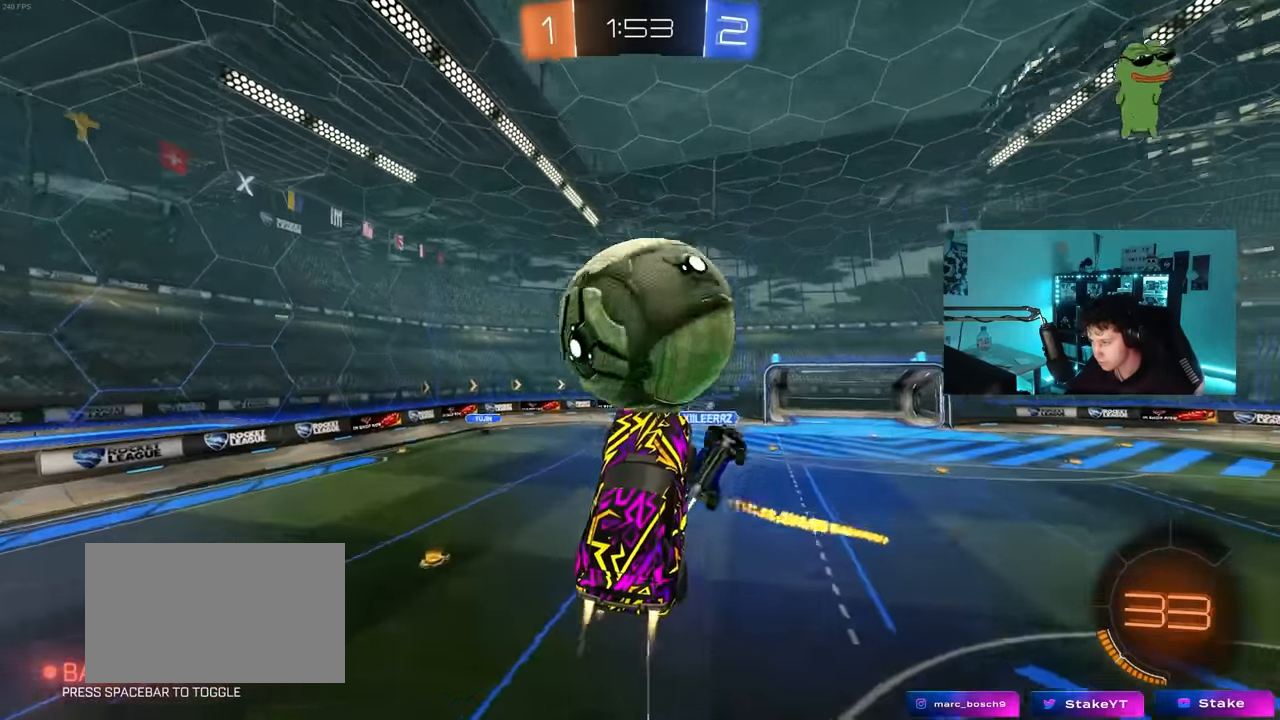
{"keys": ["d", "s"], "mouse": [], "mouse_move": "still", "events": [[17, "w", "down"], [67, "a", "down"], [67, "d", "up"], [100, "shift", "down"], [300, "mouse_left", "up"], [300, "w", "up"], [433, "a", "up"], [433, "s", "down"], [433, "shift", "up"], [483, "d", "down"]]}
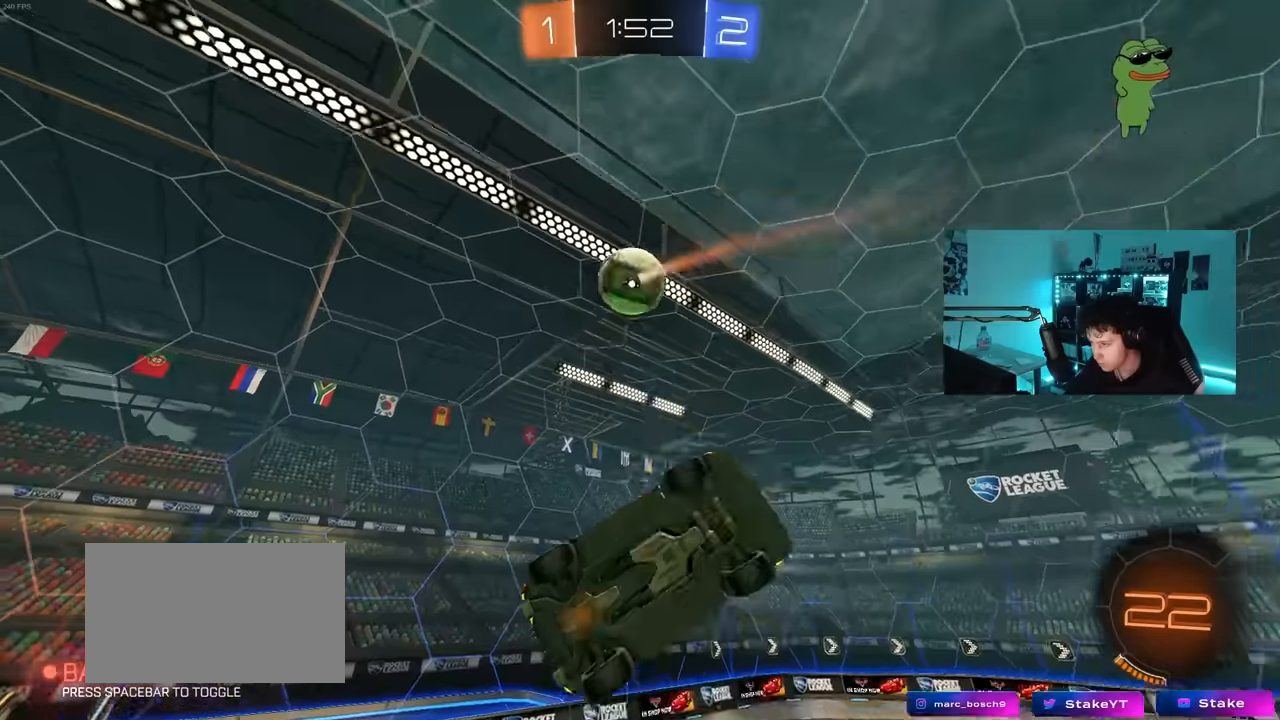
{"keys": ["a", "shift"], "mouse": [], "mouse_move": "still", "events": [[216, "d", "up"], [216, "s", "up"], [316, "a", "down"], [316, "shift", "down"]]}
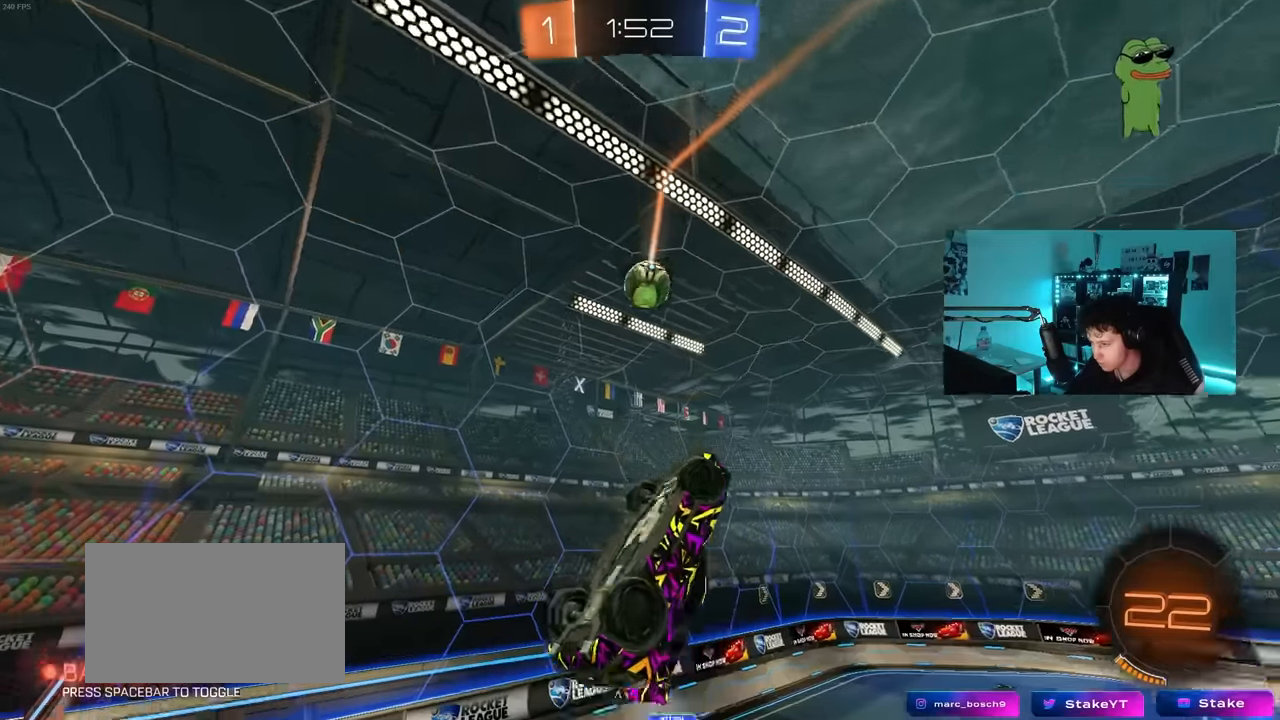
{"keys": [], "mouse": [], "mouse_move": "still", "events": [[266, "shift", "up"], [316, "a", "up"]]}
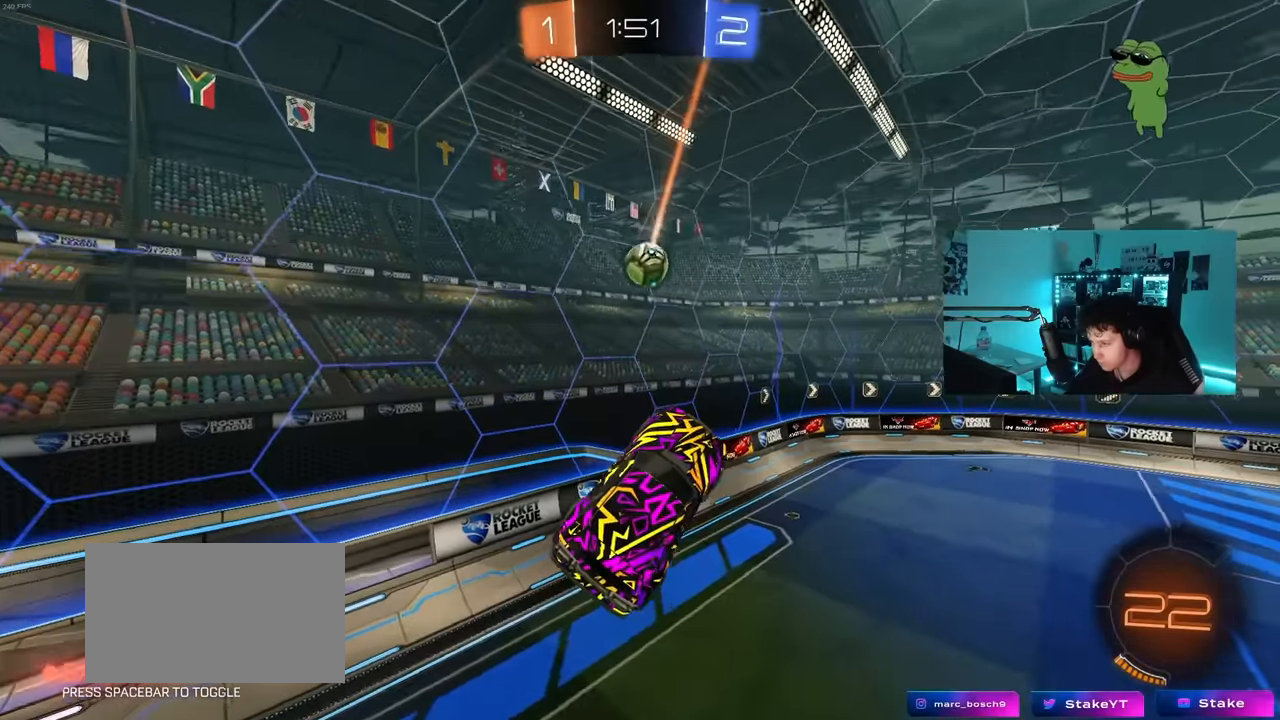
{"keys": [], "mouse": [], "mouse_move": "still", "events": [[100, "w", "down"], [150, "a", "down"], [283, "a", "up"], [283, "w", "up"], [383, "d", "down"], [483, "d", "up"]]}
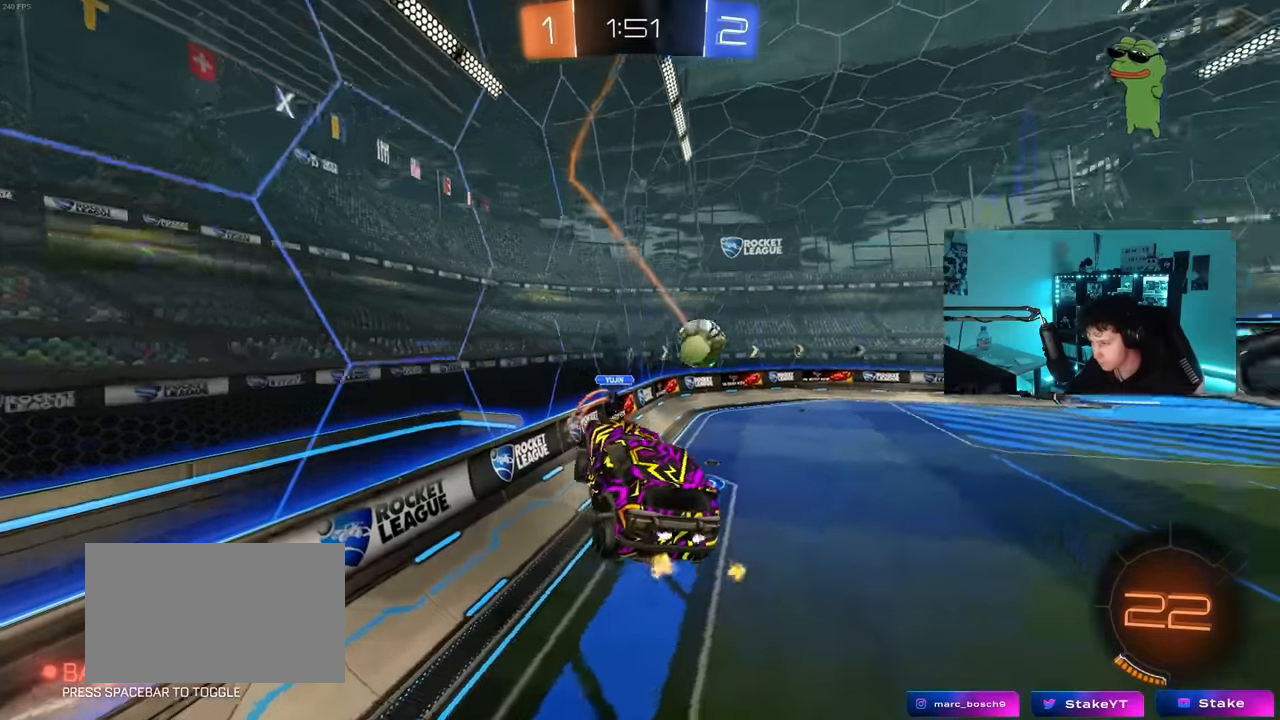
{"keys": ["d", "w"], "mouse": [], "mouse_move": "still", "events": [[83, "a", "down"], [83, "s", "down"], [266, "a", "up"], [266, "s", "up"], [400, "d", "down"], [400, "w", "down"]]}
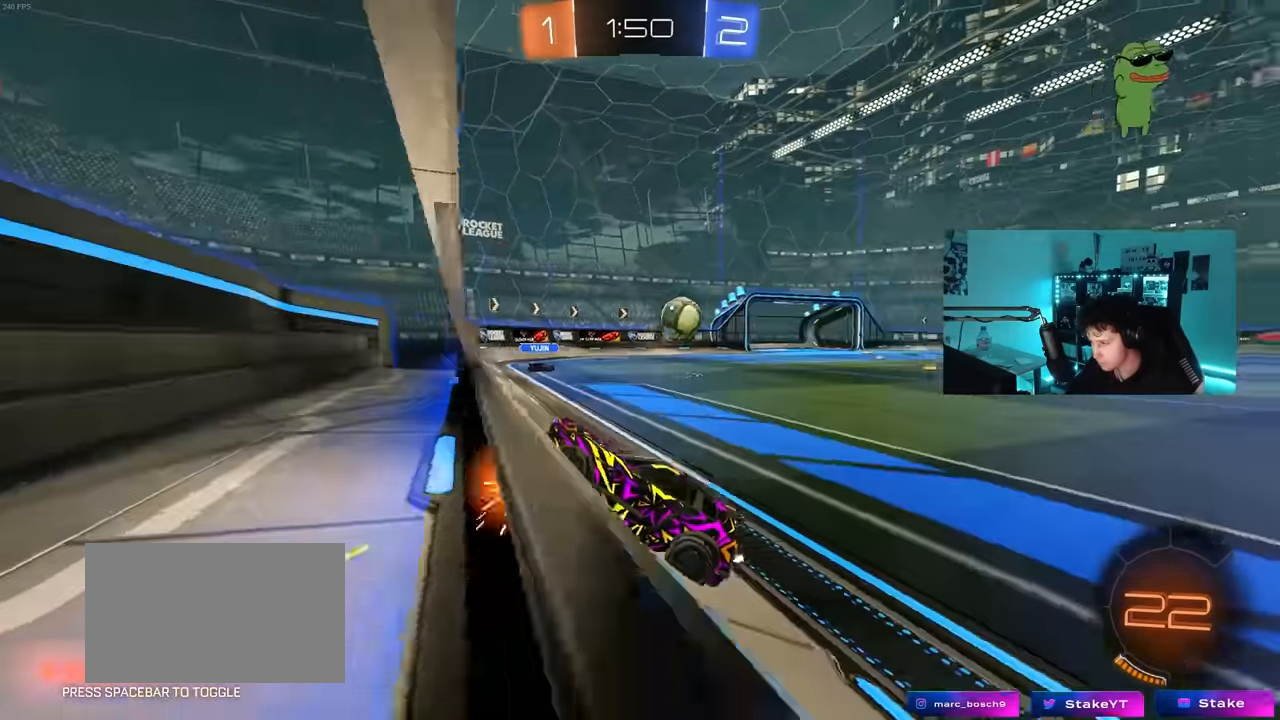
{"keys": ["a", "w"], "mouse": [], "mouse_move": "still", "events": [[33, "d", "up"], [83, "a", "down"], [233, "shift", "down"], [333, "shift", "up"]]}
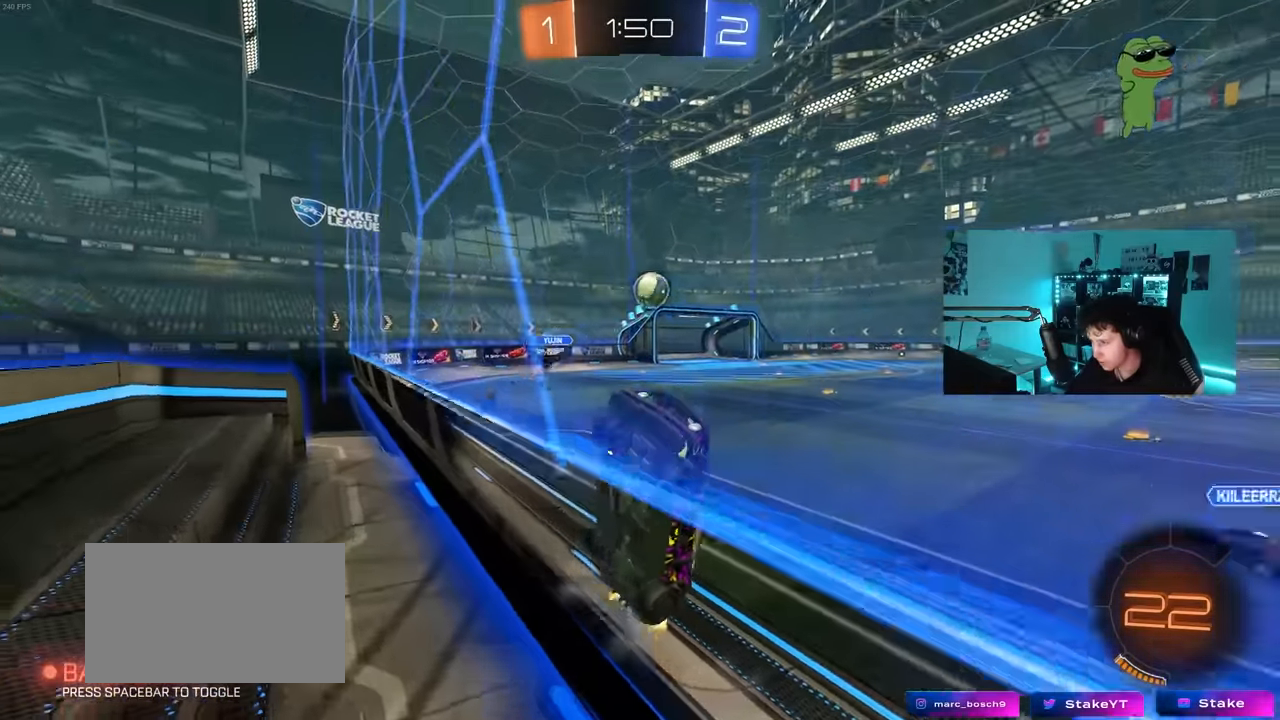
{"keys": ["a", "space", "w"], "mouse": [], "mouse_move": "still", "events": [[483, "space", "down"]]}
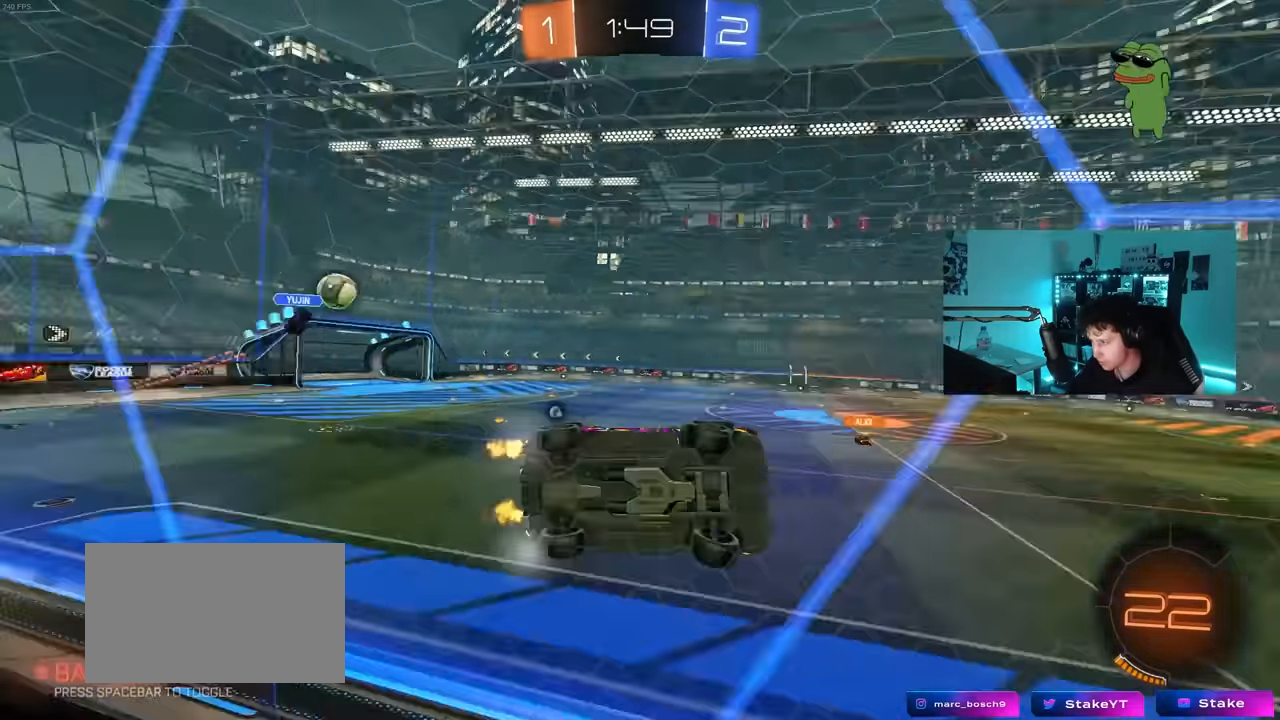
{"keys": ["d", "s"], "mouse": [], "mouse_move": "still", "events": [[166, "space", "up"], [216, "a", "up"], [216, "mouse_right", "down"], [216, "w", "up"], [266, "d", "down"], [266, "s", "down"], [316, "shift", "down"], [450, "mouse_right", "up"], [500, "shift", "up"]]}
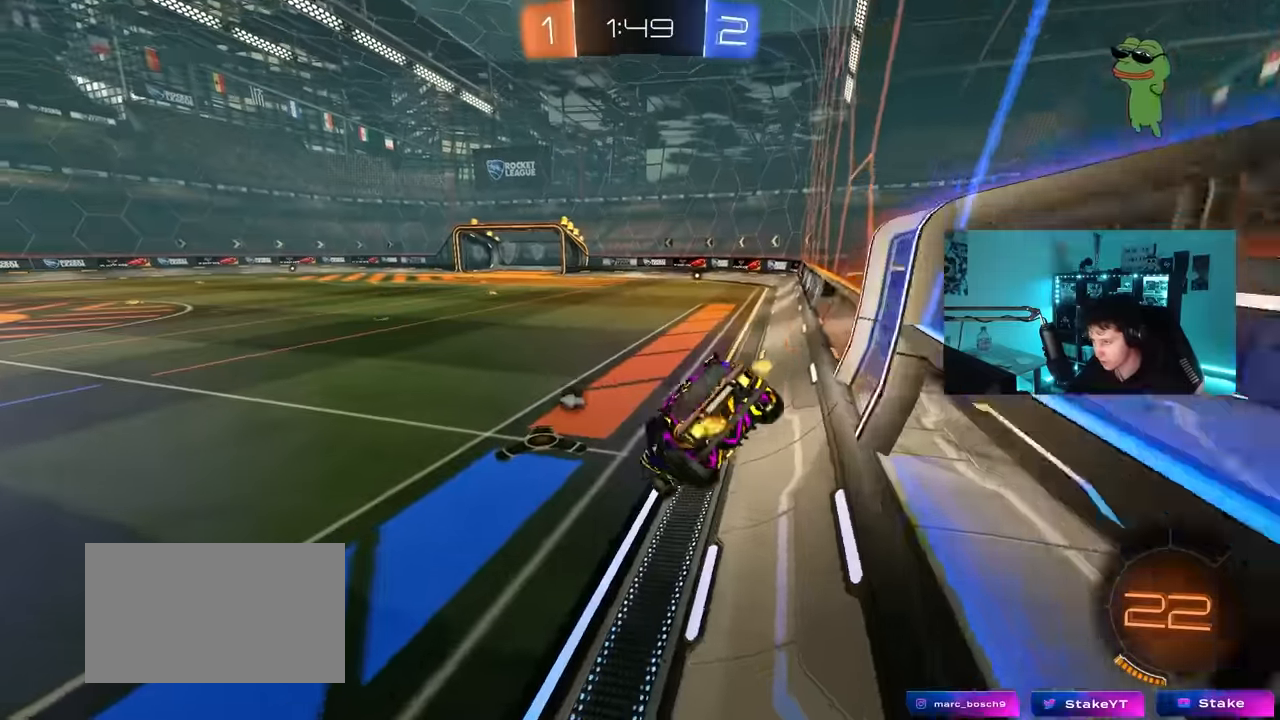
{"keys": ["a", "w"], "mouse": ["right"], "mouse_move": "still", "events": [[83, "d", "up"], [83, "s", "up"], [133, "a", "down"], [183, "space", "down"], [233, "a", "up"], [316, "w", "down"], [366, "mouse_right", "down"], [366, "space", "up"], [417, "a", "down"]]}
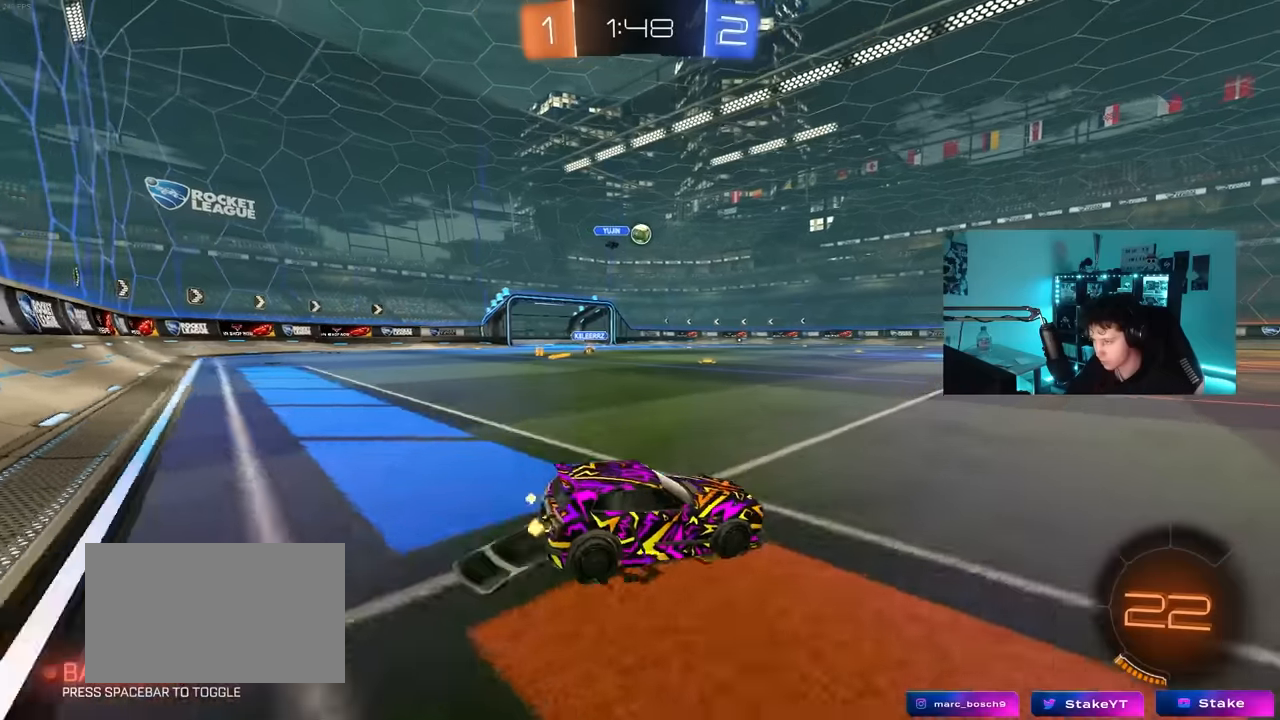
{"keys": ["d", "w"], "mouse": ["left", "right"], "mouse_move": "still", "events": [[50, "mouse_right", "up"], [250, "a", "up"], [483, "d", "down"], [483, "mouse_left", "down"], [483, "mouse_right", "down"]]}
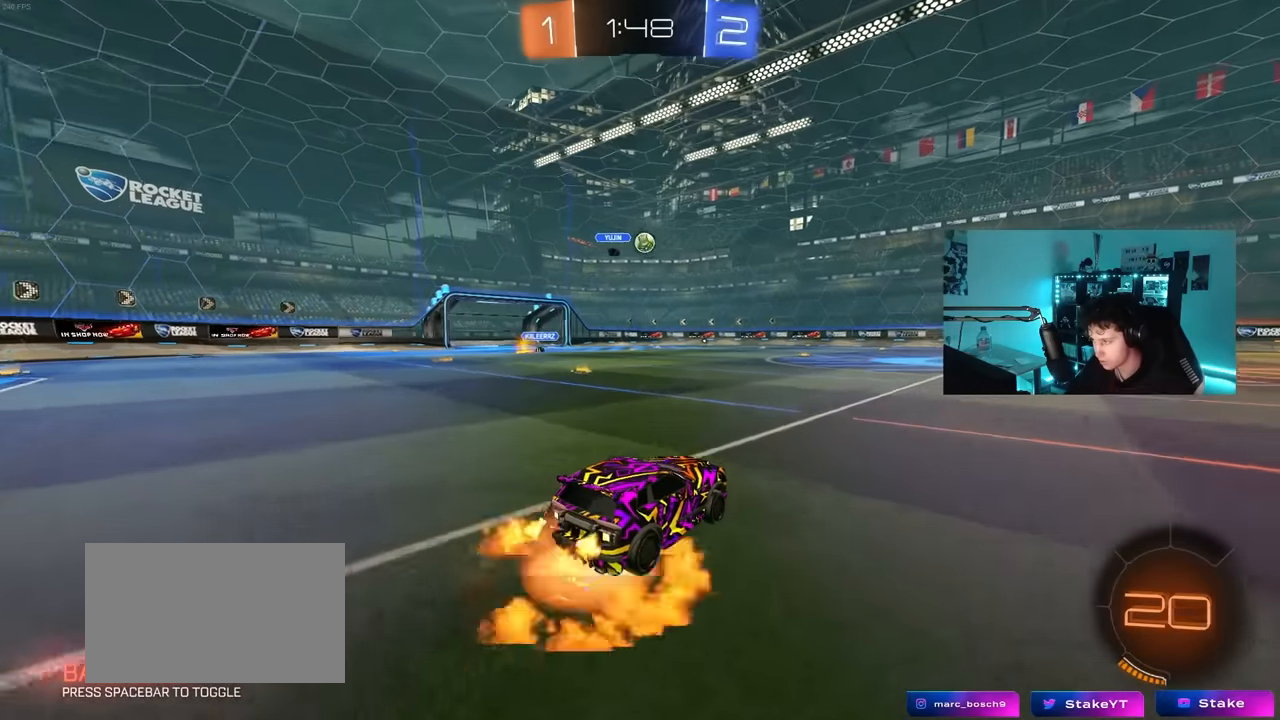
{"keys": ["w"], "mouse": [], "mouse_move": "still", "events": [[67, "d", "up"], [67, "mouse_left", "up"], [67, "mouse_right", "up"], [117, "mouse_right", "down"], [300, "mouse_right", "up"]]}
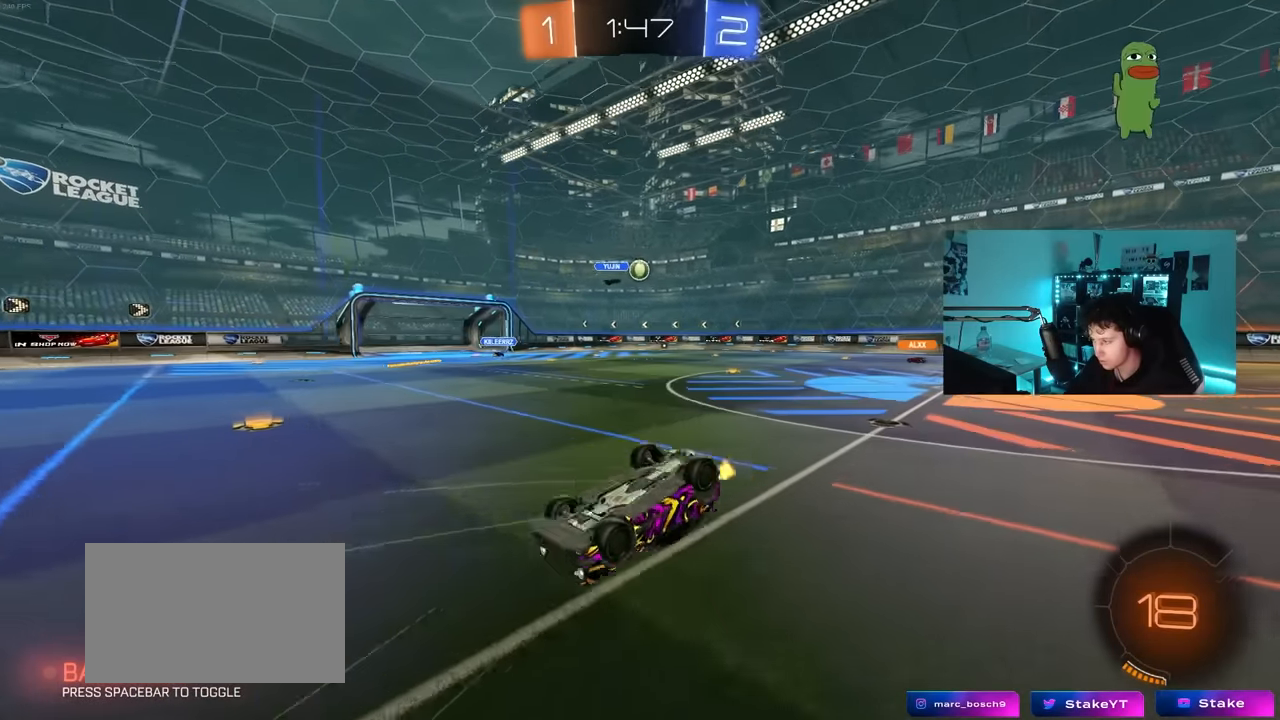
{"keys": [], "mouse": [], "mouse_move": "still", "events": [[233, "w", "up"]]}